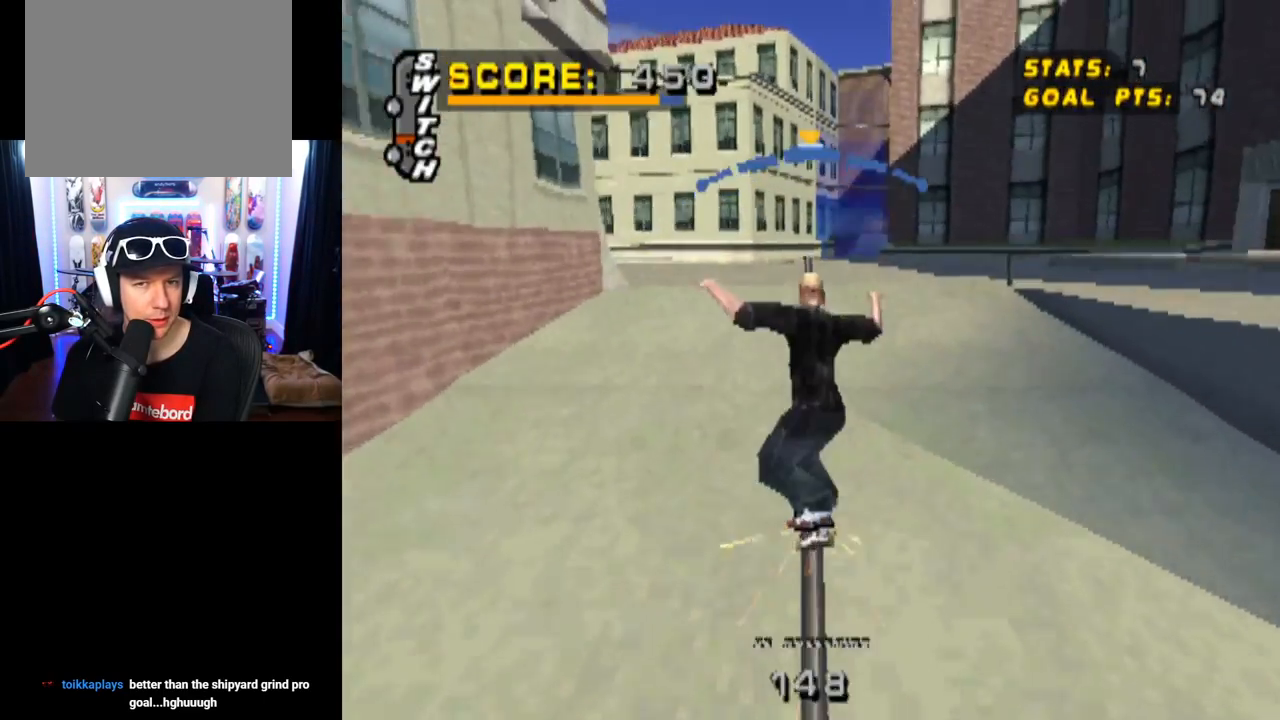
Gameplay with a controller (PlayStation layout); each line is a JSON object with the inputs held at the frame after it. "events" lists button and stick changes between this image and that frame as [ms after this image, input, new state], when the widget could be followed in between. Not read: L1 L3 R3.
{"buttons": ["DPAD_UP"], "left_stick": "center", "right_stick": "center", "events": [[33, "CROSS", "down"], [50, "TRIANGLE", "up"], [217, "DPAD_UP", "down"], [250, "SQUARE", "down"], [267, "CROSS", "up"], [500, "SQUARE", "up"]]}
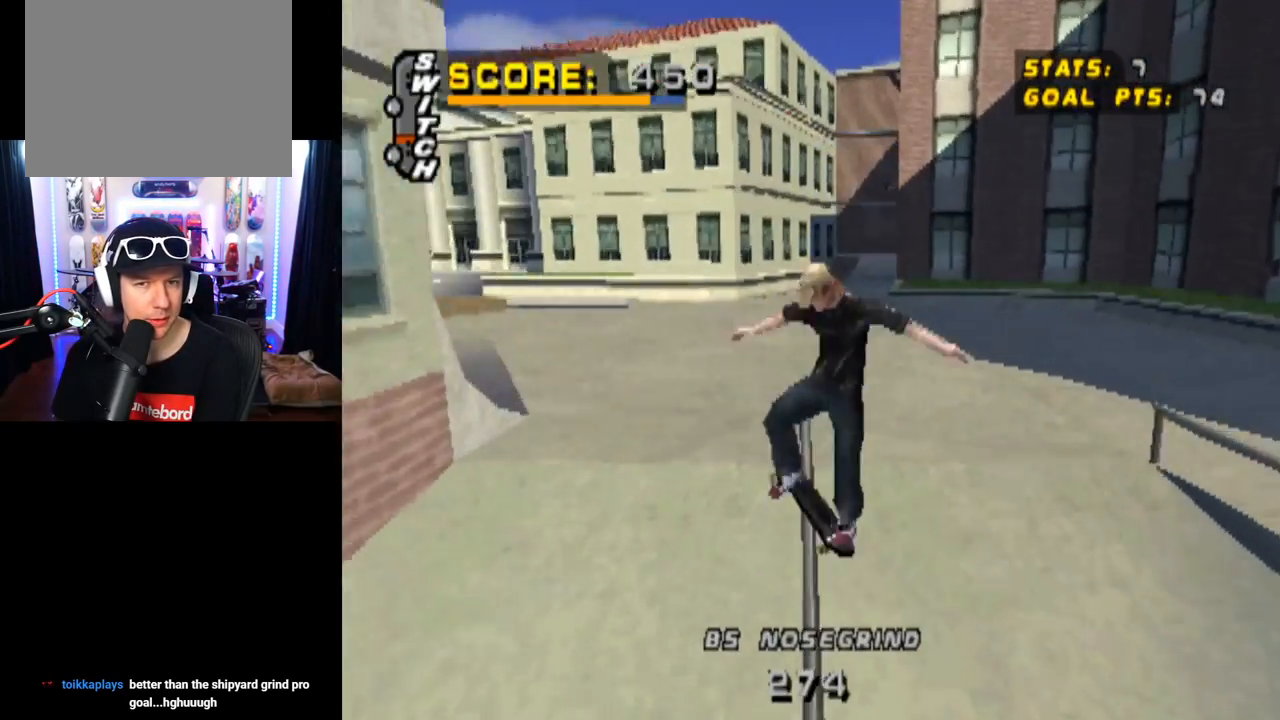
{"buttons": ["TRIANGLE"], "left_stick": "center", "right_stick": "center", "events": [[100, "DPAD_UP", "up"], [167, "TRIANGLE", "down"]]}
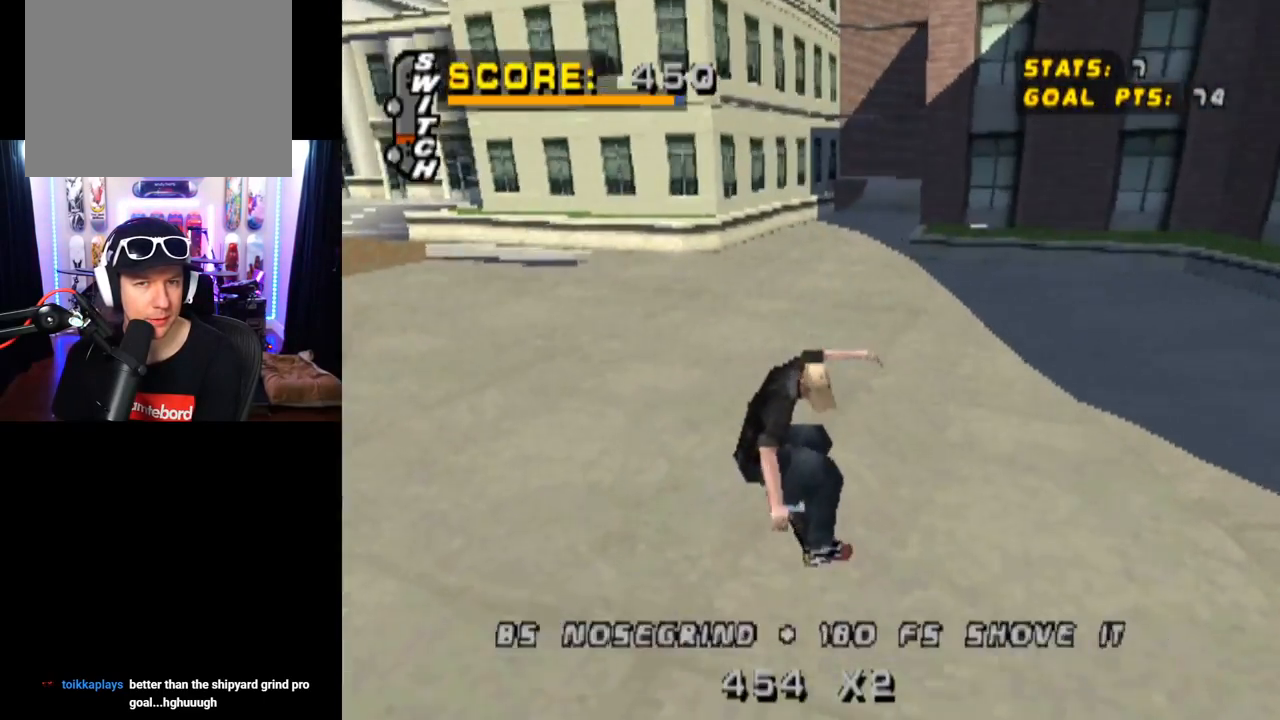
{"buttons": ["CROSS", "DPAD_DOWN", "DPAD_LEFT"], "left_stick": "center", "right_stick": "center", "events": [[250, "DPAD_DOWN", "down"], [250, "DPAD_LEFT", "down"], [283, "CROSS", "down"], [317, "TRIANGLE", "up"]]}
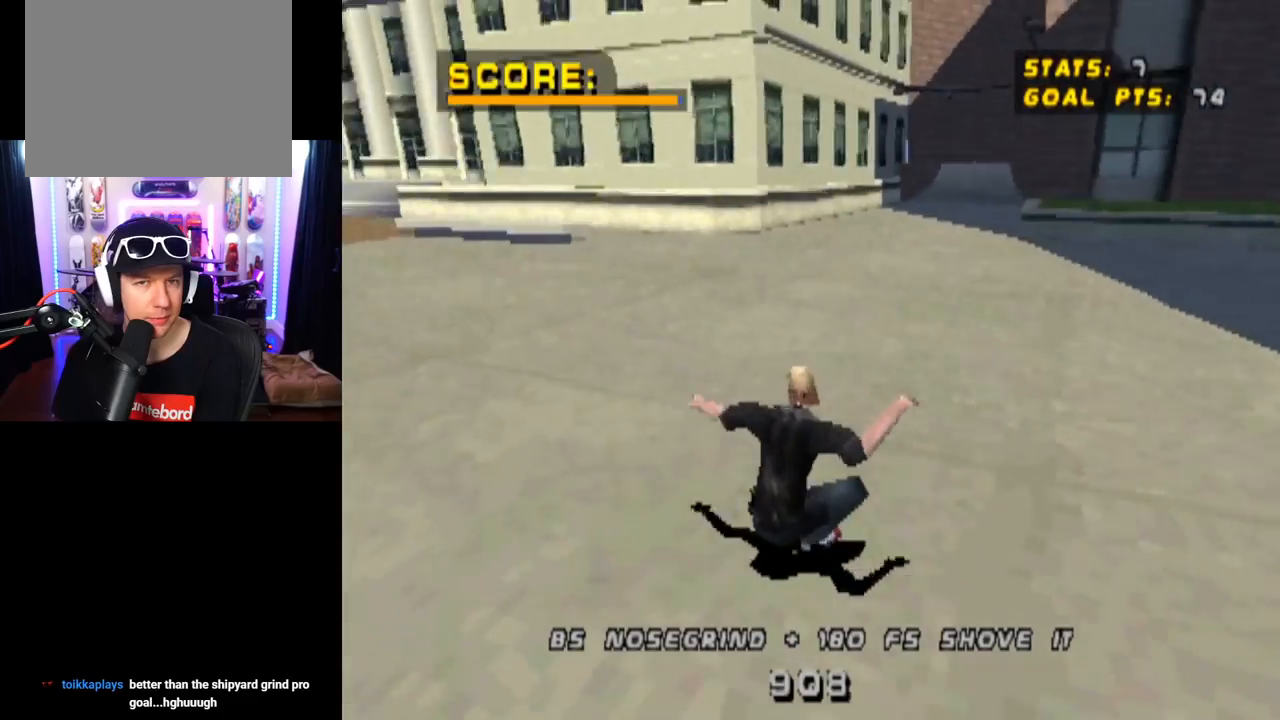
{"buttons": ["CROSS"], "left_stick": "center", "right_stick": "center", "events": [[100, "DPAD_DOWN", "up"], [134, "DPAD_LEFT", "up"], [251, "DPAD_RIGHT", "down"], [284, "DPAD_DOWN", "down"], [417, "DPAD_DOWN", "up"], [501, "DPAD_RIGHT", "up"]]}
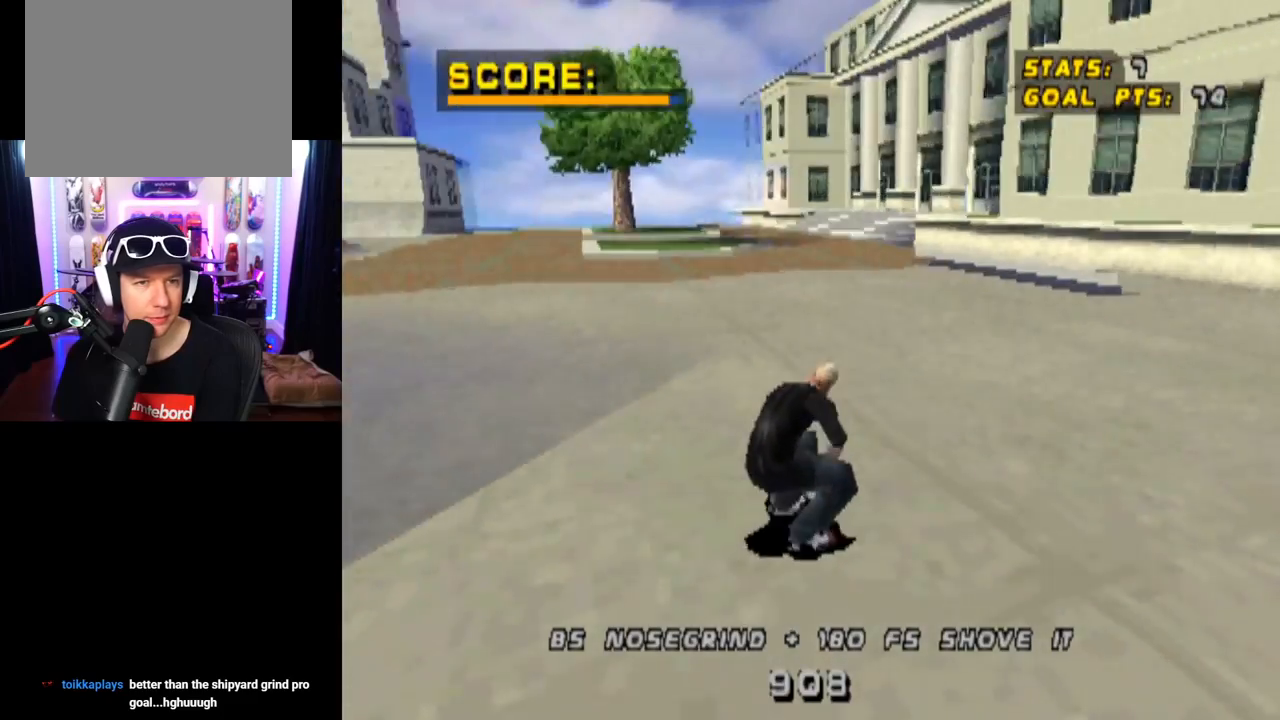
{"buttons": ["CROSS"], "left_stick": "center", "right_stick": "center", "events": [[250, "DPAD_LEFT", "down"], [467, "DPAD_LEFT", "up"]]}
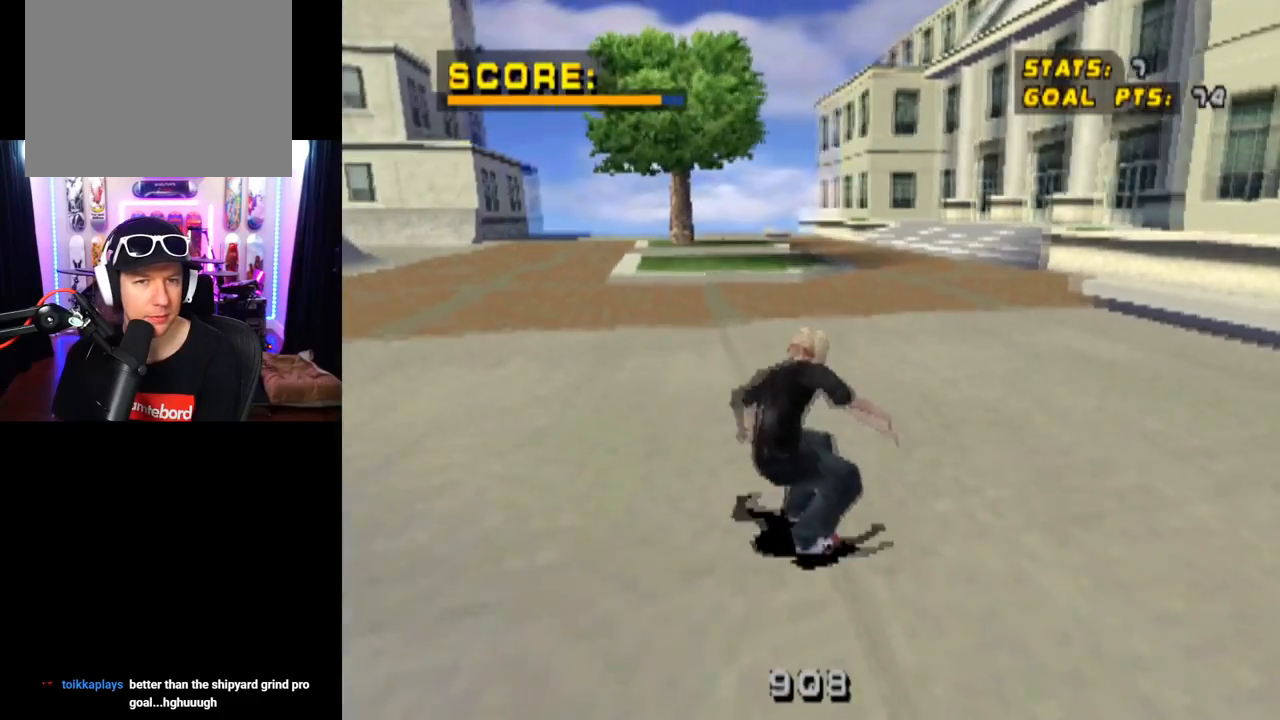
{"buttons": ["CROSS"], "left_stick": "center", "right_stick": "center", "events": []}
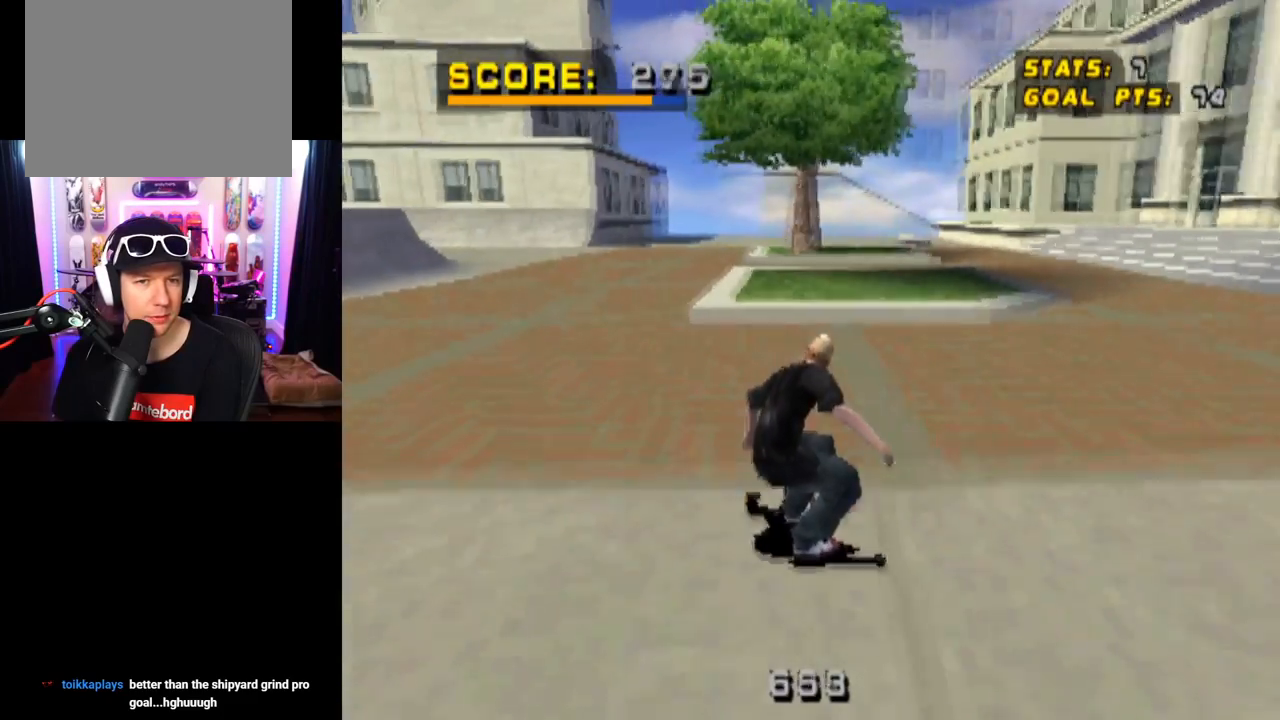
{"buttons": ["TRIANGLE"], "left_stick": "center", "right_stick": "center", "events": [[250, "CROSS", "up"], [500, "TRIANGLE", "down"]]}
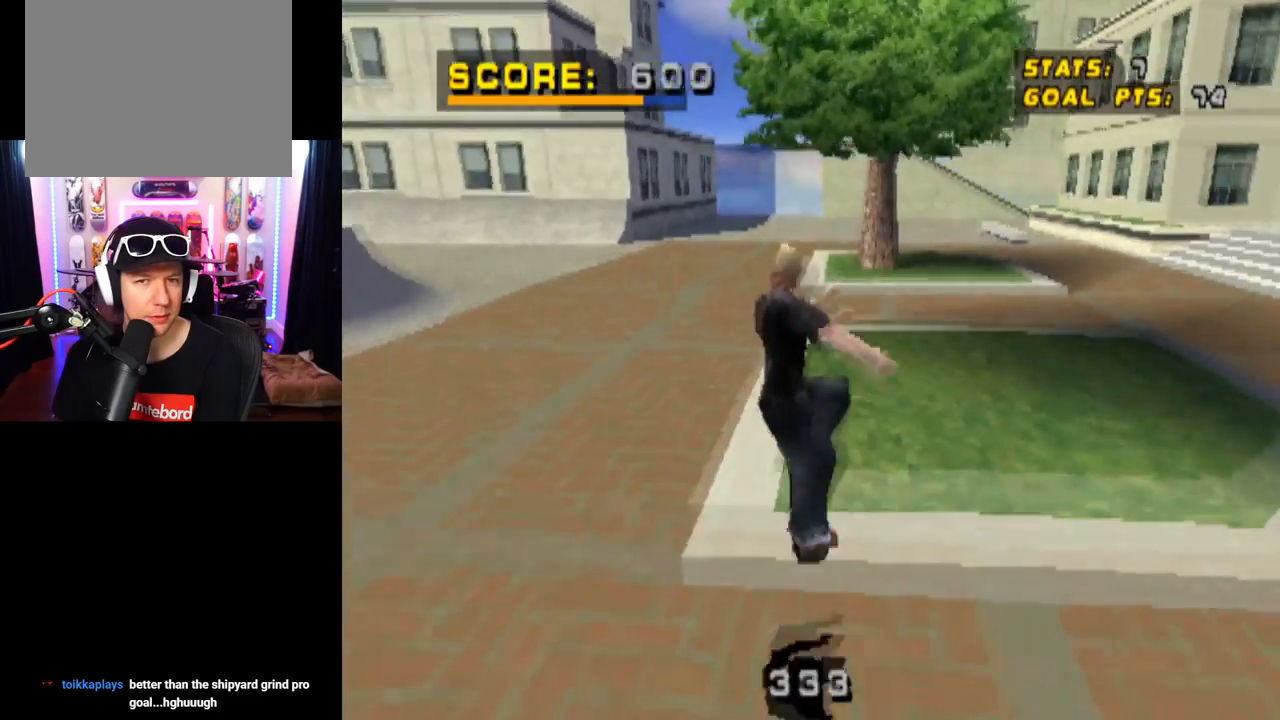
{"buttons": ["CROSS", "TRIANGLE"], "left_stick": "center", "right_stick": "center", "events": [[434, "CROSS", "down"]]}
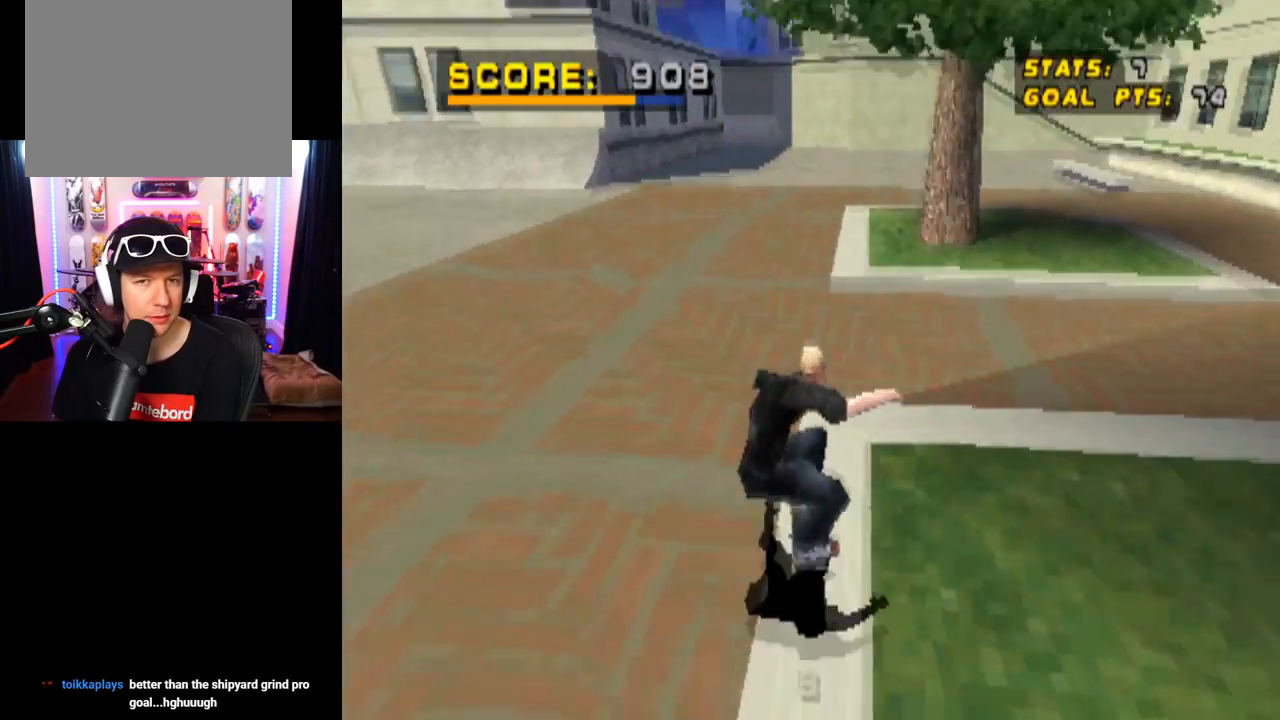
{"buttons": ["TRIANGLE"], "left_stick": "center", "right_stick": "center", "events": [[100, "CROSS", "up"]]}
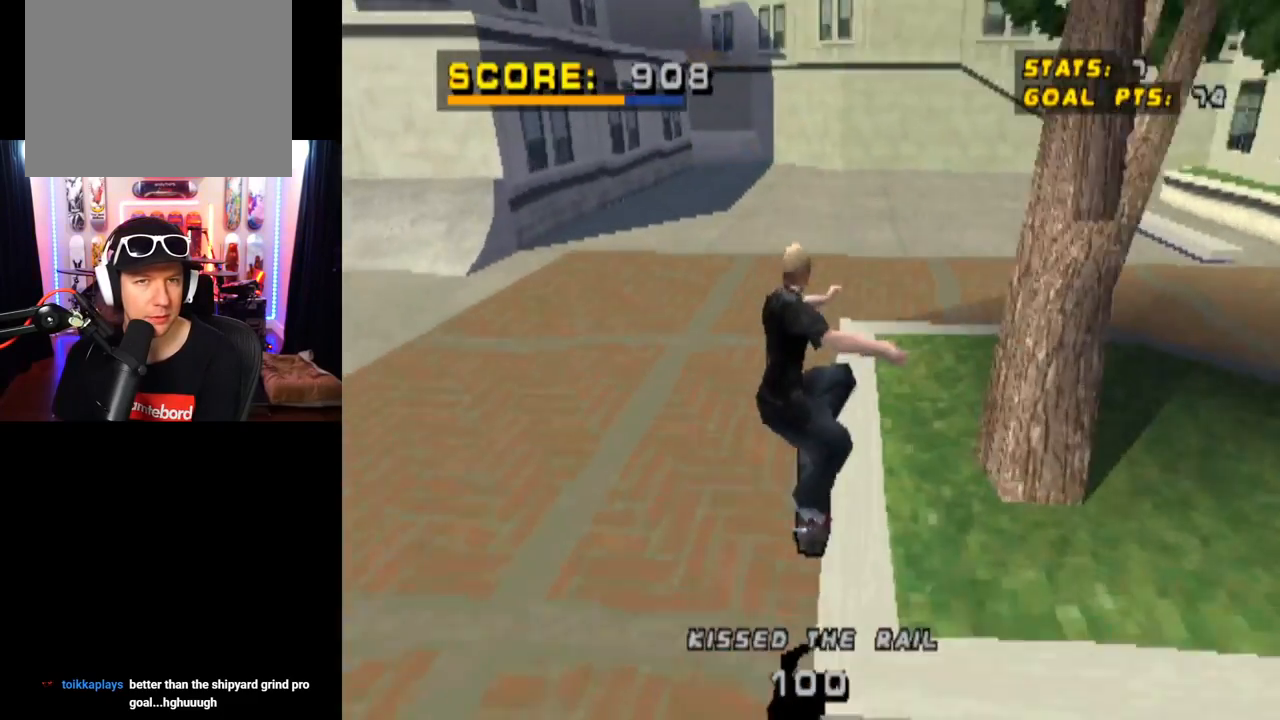
{"buttons": ["TRIANGLE", "DPAD_RIGHT"], "left_stick": "center", "right_stick": "center", "events": [[267, "DPAD_RIGHT", "down"], [317, "CROSS", "down"], [451, "CROSS", "up"]]}
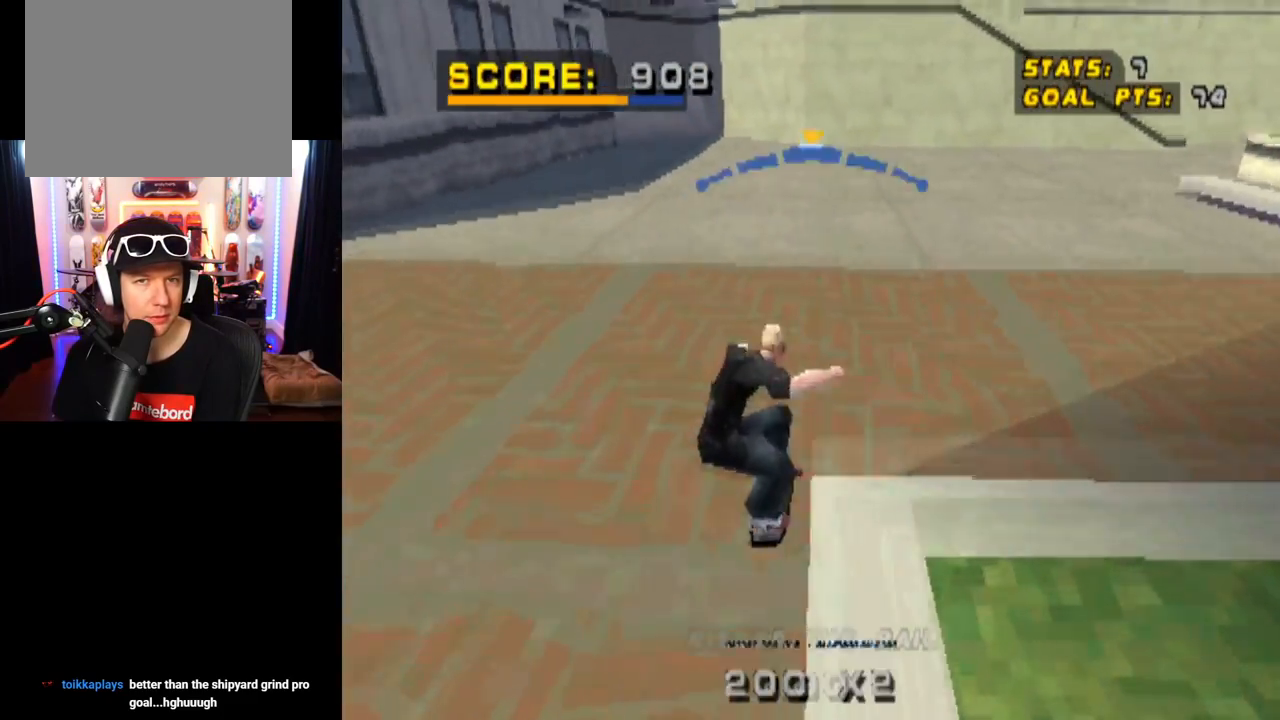
{"buttons": ["CROSS", "TRIANGLE"], "left_stick": "center", "right_stick": "center", "events": [[33, "DPAD_RIGHT", "up"], [83, "CROSS", "down"]]}
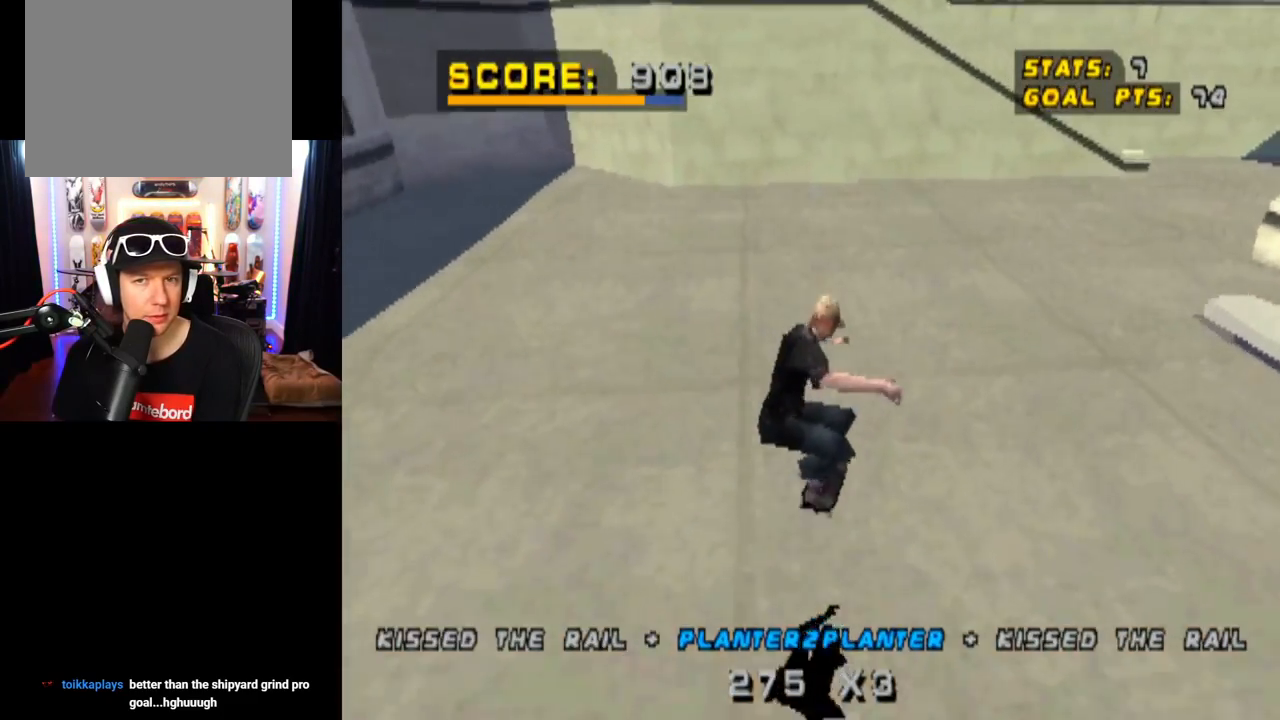
{"buttons": ["CROSS", "DPAD_RIGHT"], "left_stick": "center", "right_stick": "center", "events": [[200, "TRIANGLE", "up"], [217, "DPAD_RIGHT", "down"], [251, "DPAD_DOWN", "down"], [484, "DPAD_DOWN", "up"]]}
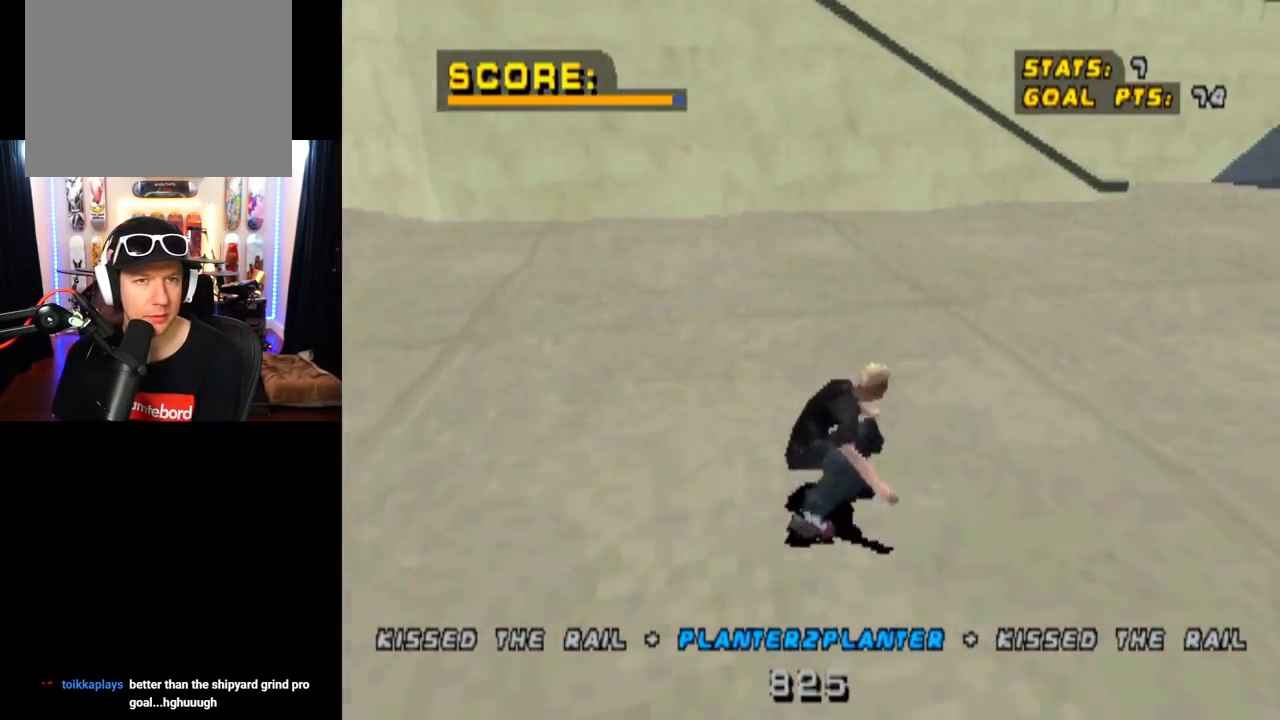
{"buttons": ["CROSS"], "left_stick": "center", "right_stick": "center", "events": [[66, "DPAD_RIGHT", "up"]]}
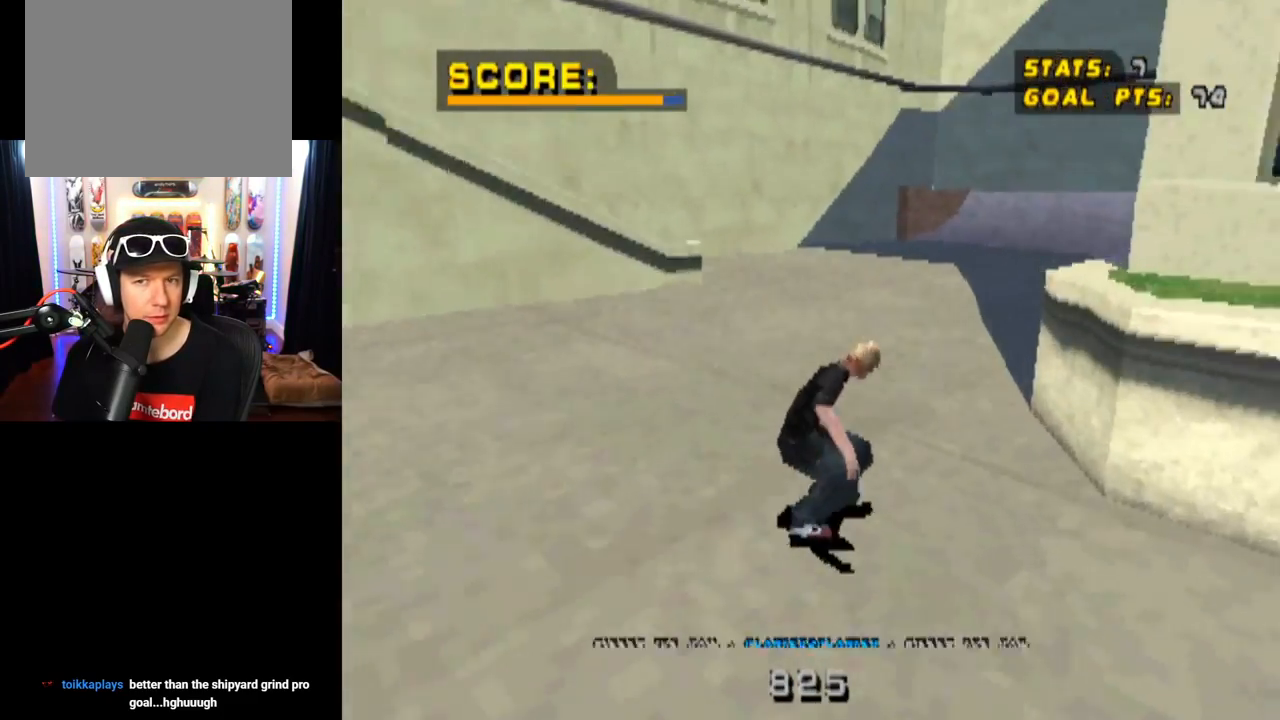
{"buttons": ["CROSS"], "left_stick": "center", "right_stick": "center", "events": []}
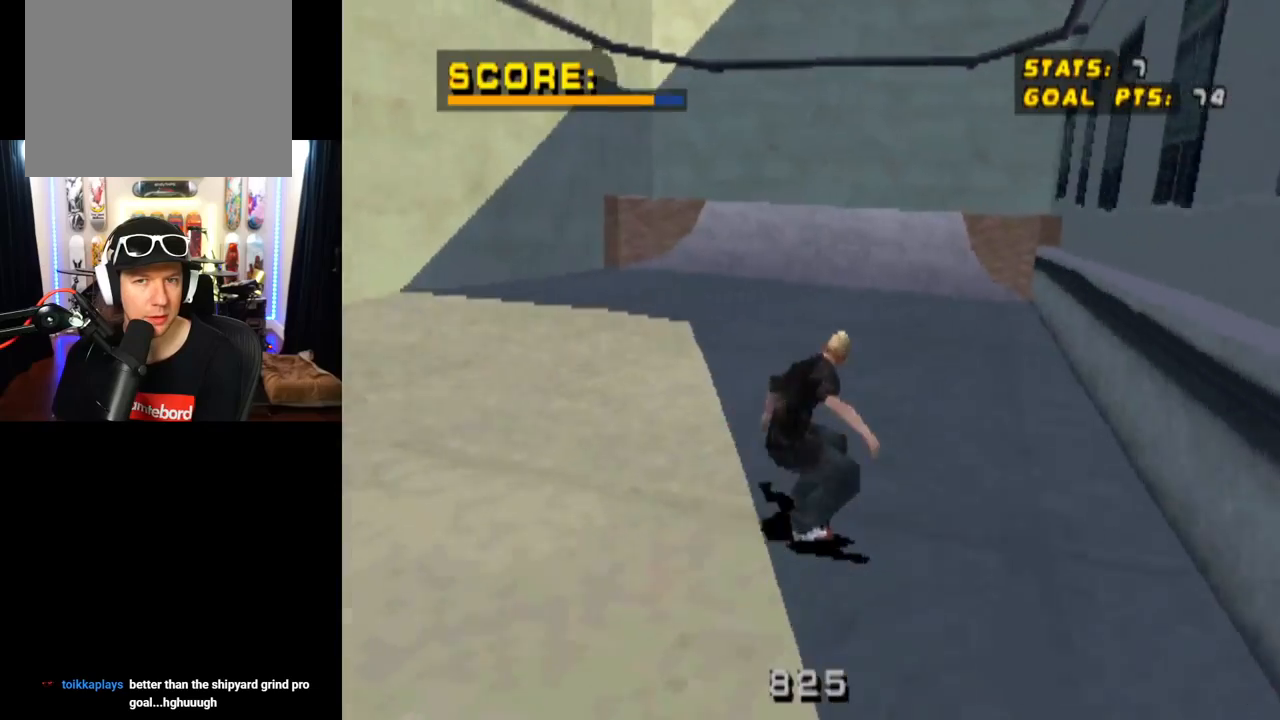
{"buttons": ["CROSS", "DPAD_LEFT"], "left_stick": "center", "right_stick": "center", "events": [[33, "DPAD_RIGHT", "down"], [150, "DPAD_RIGHT", "up"], [484, "DPAD_LEFT", "down"]]}
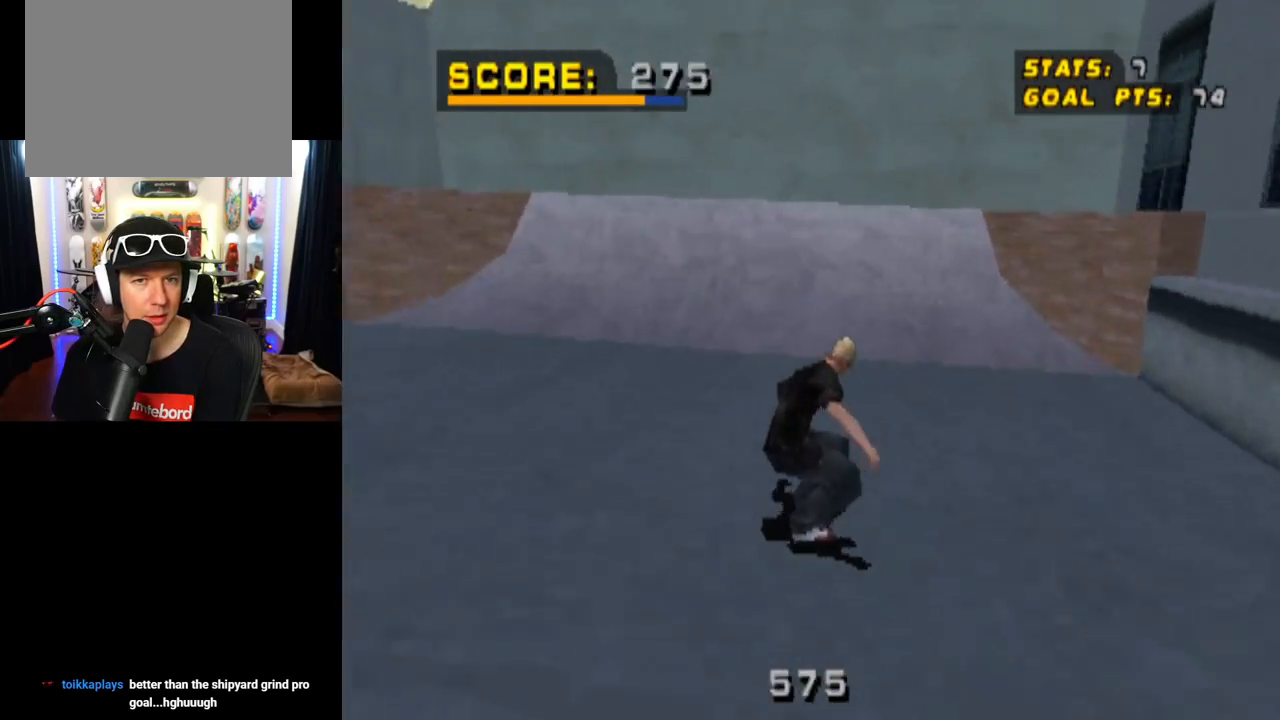
{"buttons": ["CROSS"], "left_stick": "center", "right_stick": "center", "events": [[184, "DPAD_LEFT", "up"]]}
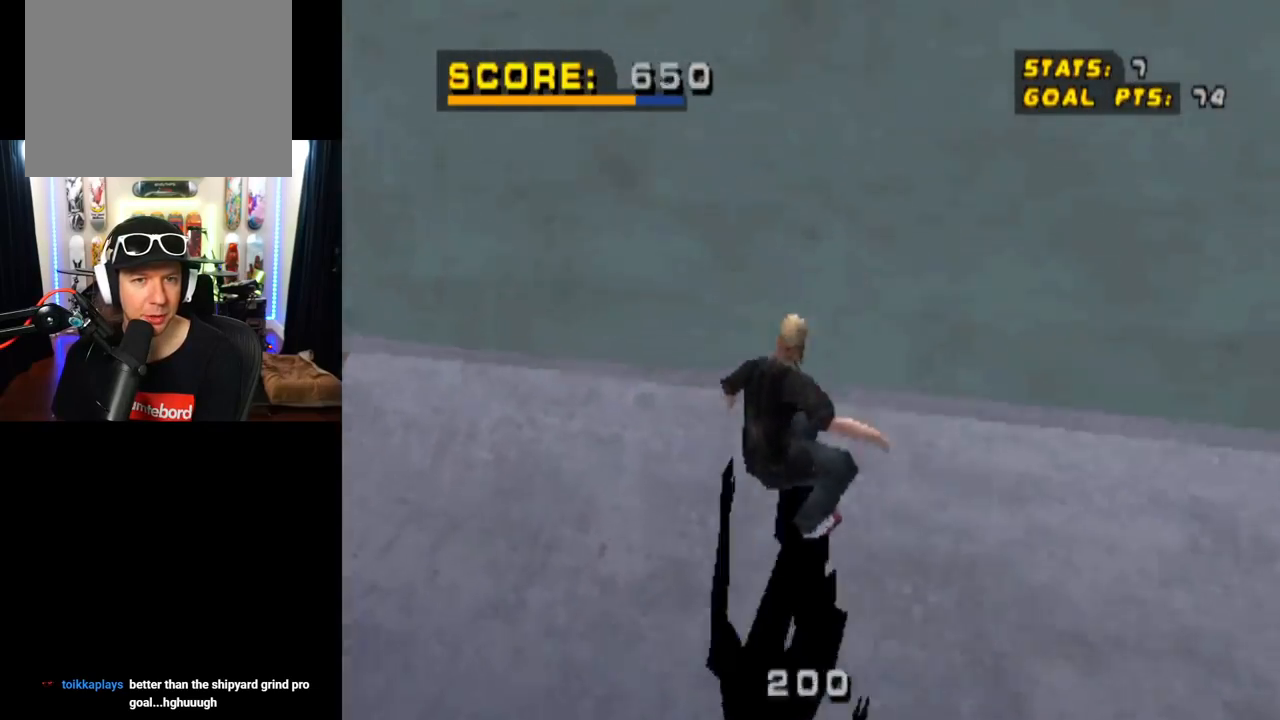
{"buttons": ["TRIANGLE"], "left_stick": "center", "right_stick": "center", "events": [[16, "DPAD_LEFT", "down"], [33, "CROSS", "up"], [133, "TRIANGLE", "down"], [300, "DPAD_UP", "down"], [350, "DPAD_UP", "up"], [383, "DPAD_LEFT", "up"]]}
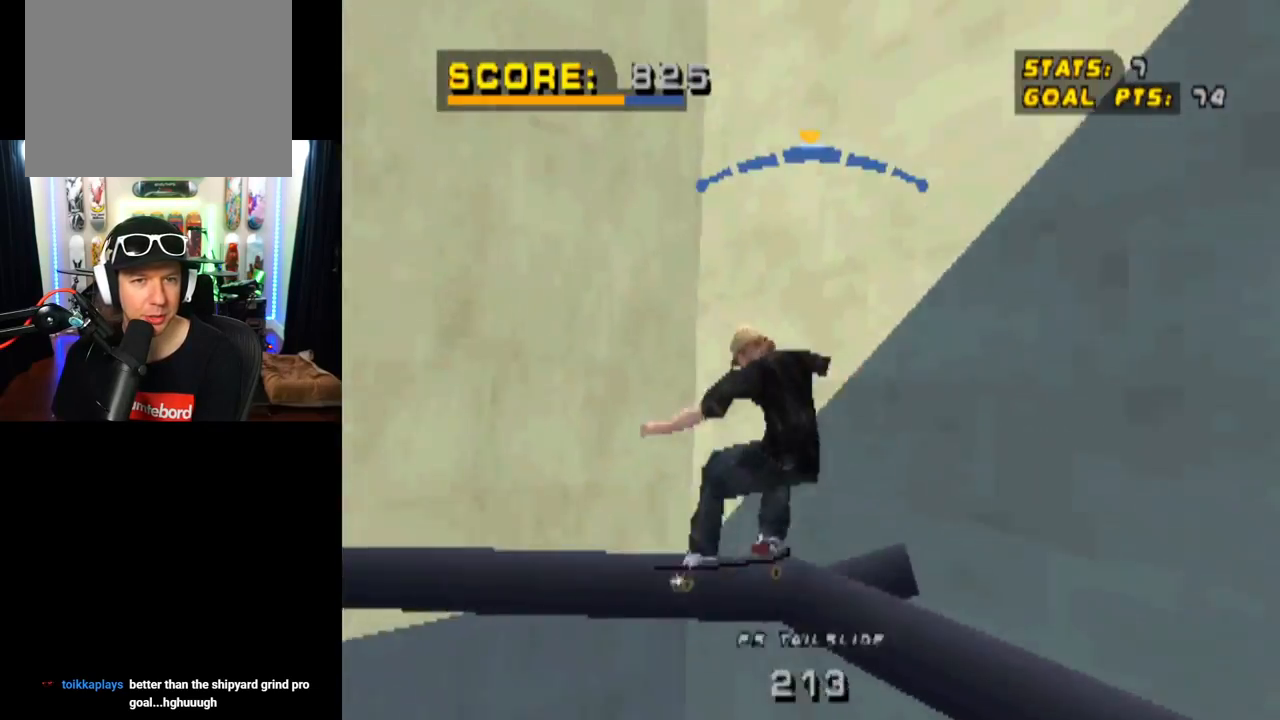
{"buttons": ["CROSS"], "left_stick": "center", "right_stick": "center", "events": [[317, "CROSS", "down"], [351, "TRIANGLE", "up"]]}
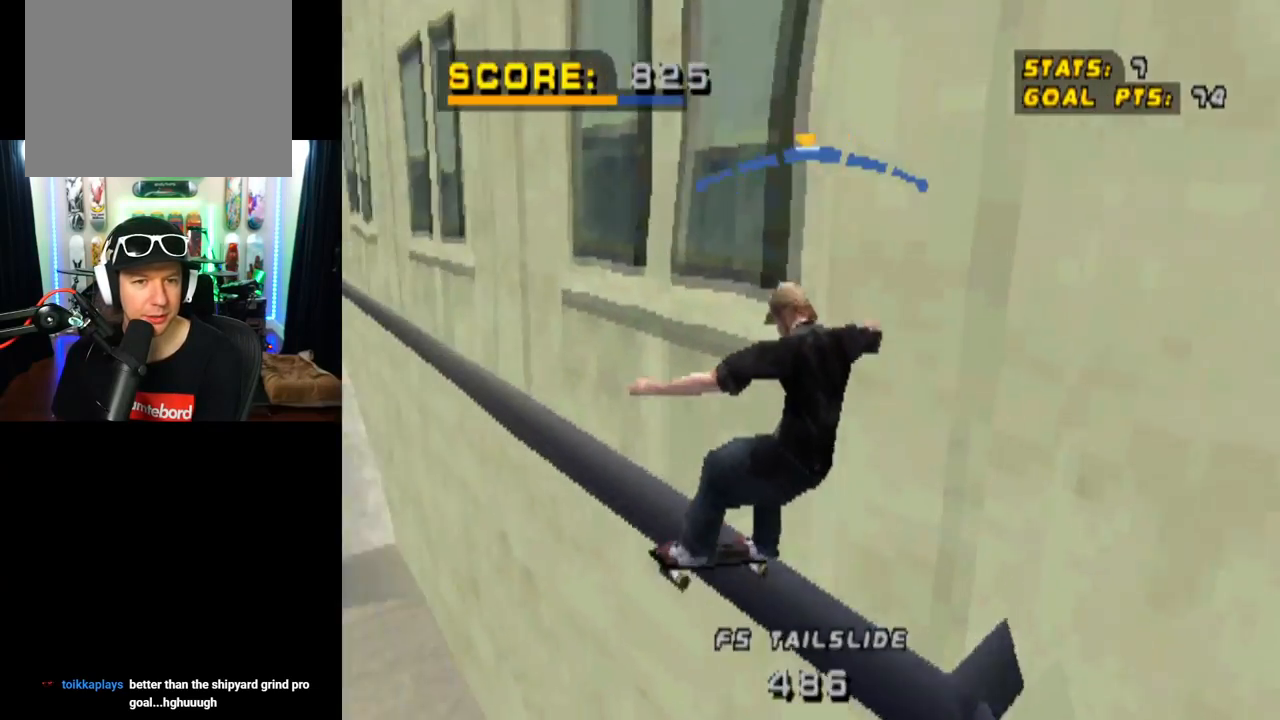
{"buttons": ["R1", "DPAD_UP"], "left_stick": "center", "right_stick": "center", "events": [[67, "DPAD_RIGHT", "down"], [83, "DPAD_RIGHT", "up"], [134, "CROSS", "up"], [200, "DPAD_UP", "down"], [200, "SQUARE", "down"], [217, "R1", "down"], [367, "DPAD_UP", "up"], [400, "SQUARE", "up"], [451, "DPAD_UP", "down"]]}
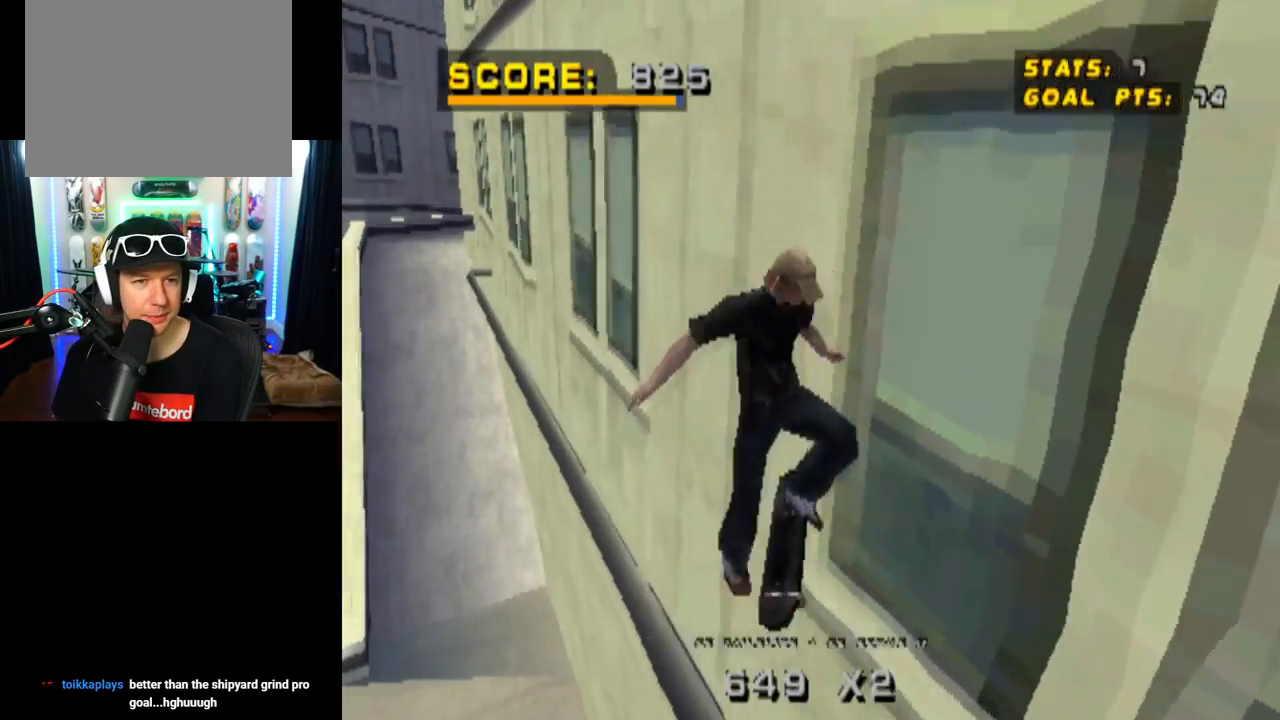
{"buttons": ["TRIANGLE", "R1"], "left_stick": "center", "right_stick": "center", "events": [[33, "DPAD_UP", "up"], [100, "DPAD_UP", "down"], [133, "TRIANGLE", "down"], [450, "DPAD_UP", "up"]]}
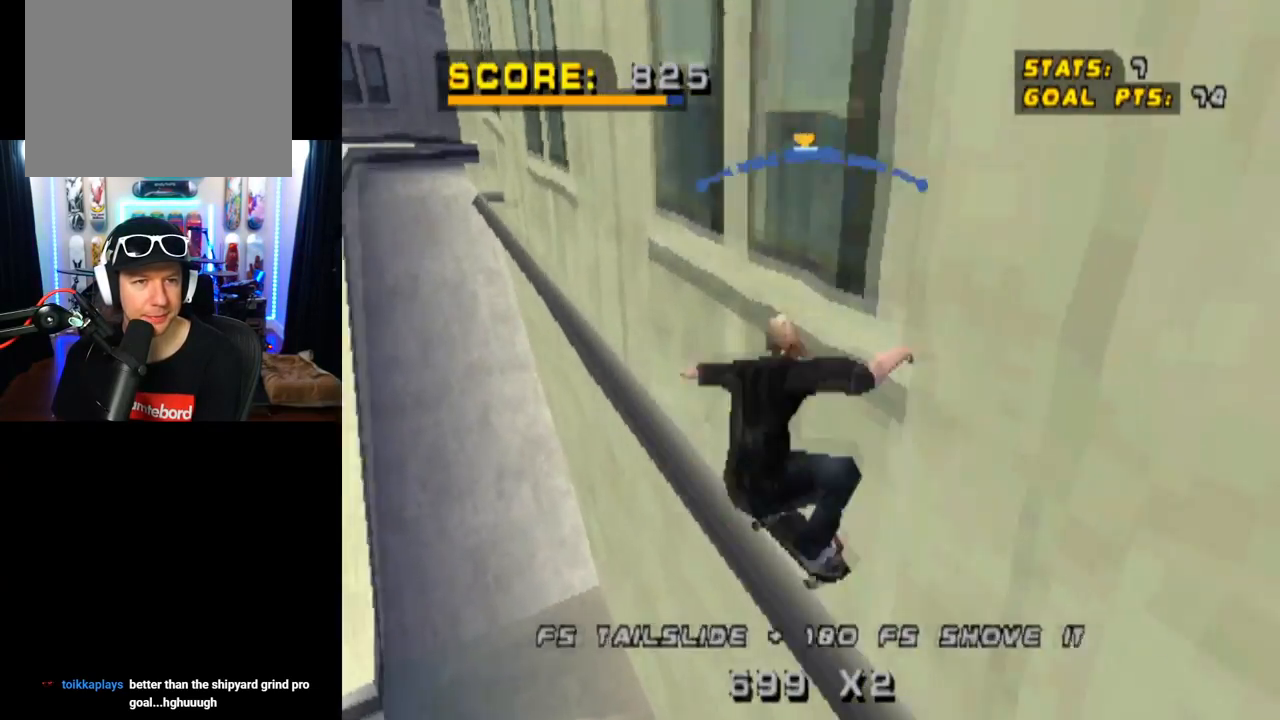
{"buttons": ["SQUARE", "DPAD_DOWN"], "left_stick": "center", "right_stick": "center", "events": [[167, "CROSS", "down"], [184, "R1", "up"], [217, "TRIANGLE", "up"], [317, "CROSS", "up"], [334, "DPAD_DOWN", "down"], [350, "SQUARE", "down"]]}
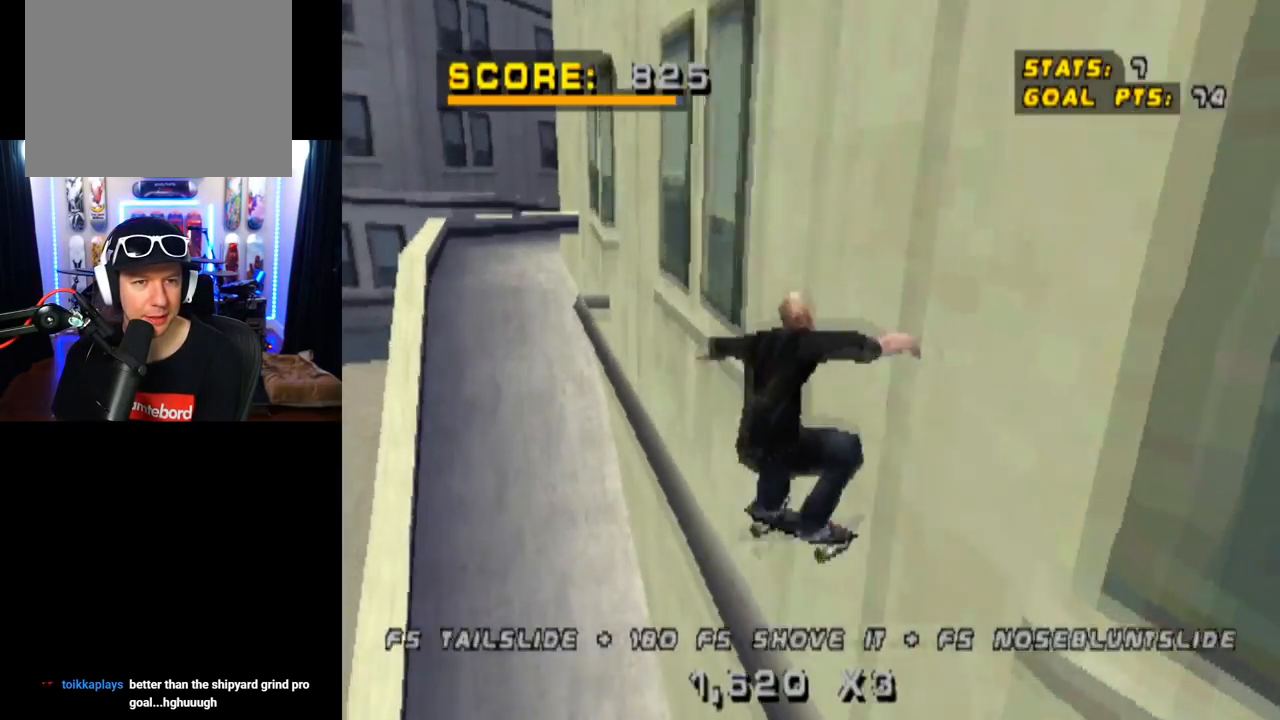
{"buttons": ["TRIANGLE", "DPAD_RIGHT"], "left_stick": "center", "right_stick": "center", "events": [[16, "DPAD_DOWN", "up"], [16, "SQUARE", "up"], [100, "DPAD_DOWN", "down"], [200, "TRIANGLE", "down"], [317, "DPAD_RIGHT", "down"], [500, "DPAD_DOWN", "up"]]}
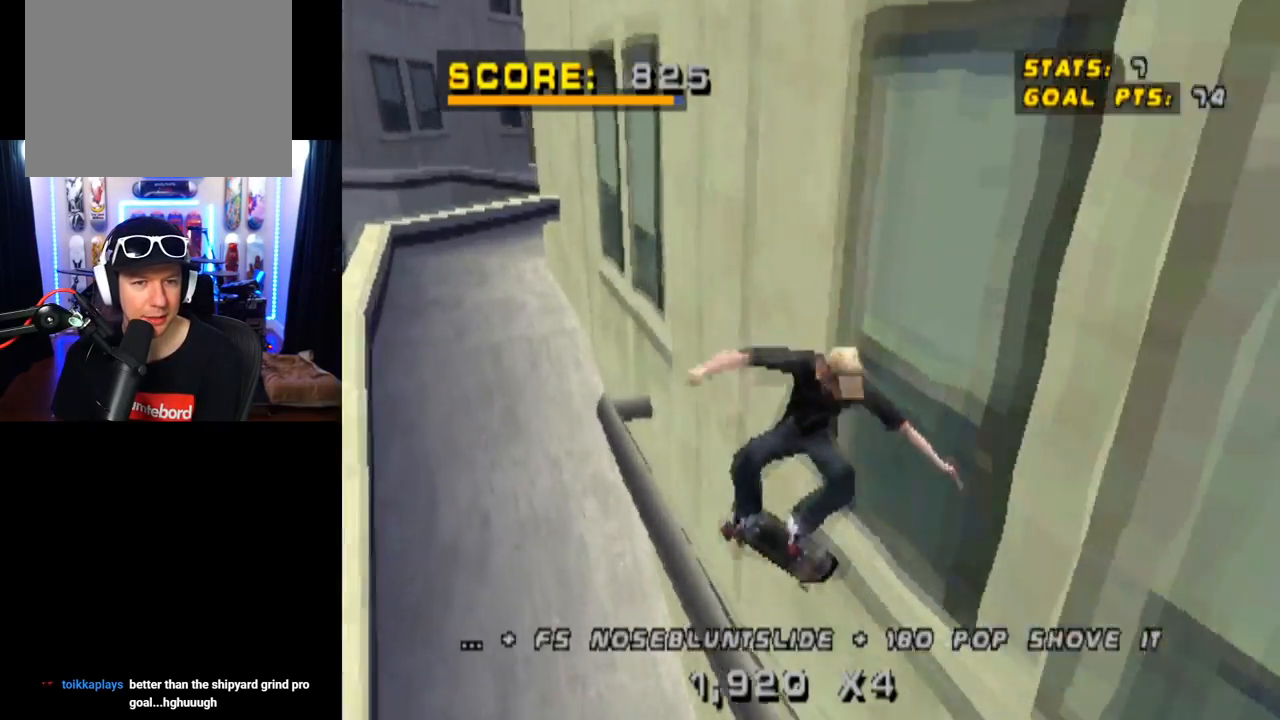
{"buttons": [], "left_stick": "center", "right_stick": "center", "events": [[67, "CROSS", "down"], [83, "DPAD_DOWN", "down"], [100, "DPAD_LEFT", "down"], [100, "DPAD_RIGHT", "up"], [167, "TRIANGLE", "up"], [267, "CROSS", "up"], [350, "CROSS", "down"], [417, "DPAD_DOWN", "up"], [417, "DPAD_LEFT", "up"], [484, "CROSS", "up"]]}
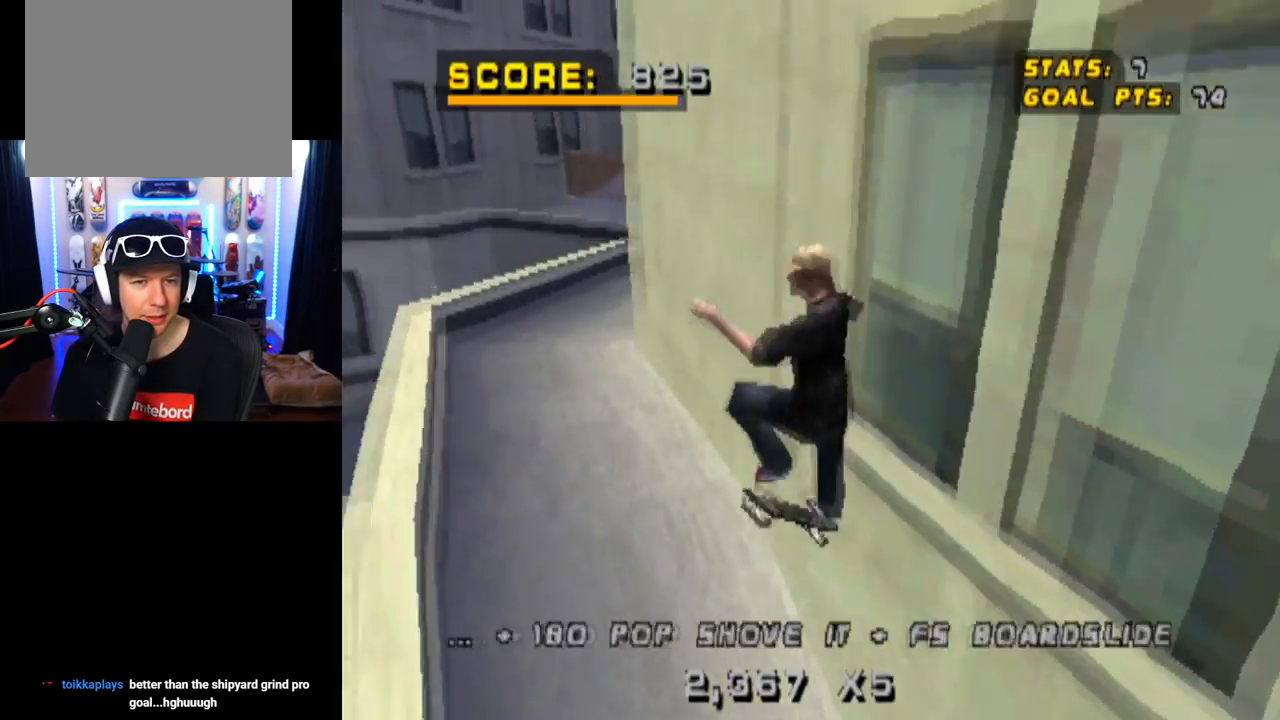
{"buttons": ["CROSS", "TRIANGLE", "DPAD_UP"], "left_stick": "center", "right_stick": "center", "events": [[16, "CROSS", "down"], [16, "DPAD_UP", "down"], [133, "DPAD_UP", "up"], [150, "TRIANGLE", "down"], [183, "DPAD_DOWN", "down"], [317, "DPAD_RIGHT", "down"], [367, "DPAD_DOWN", "up"], [367, "DPAD_RIGHT", "up"], [383, "DPAD_UP", "down"]]}
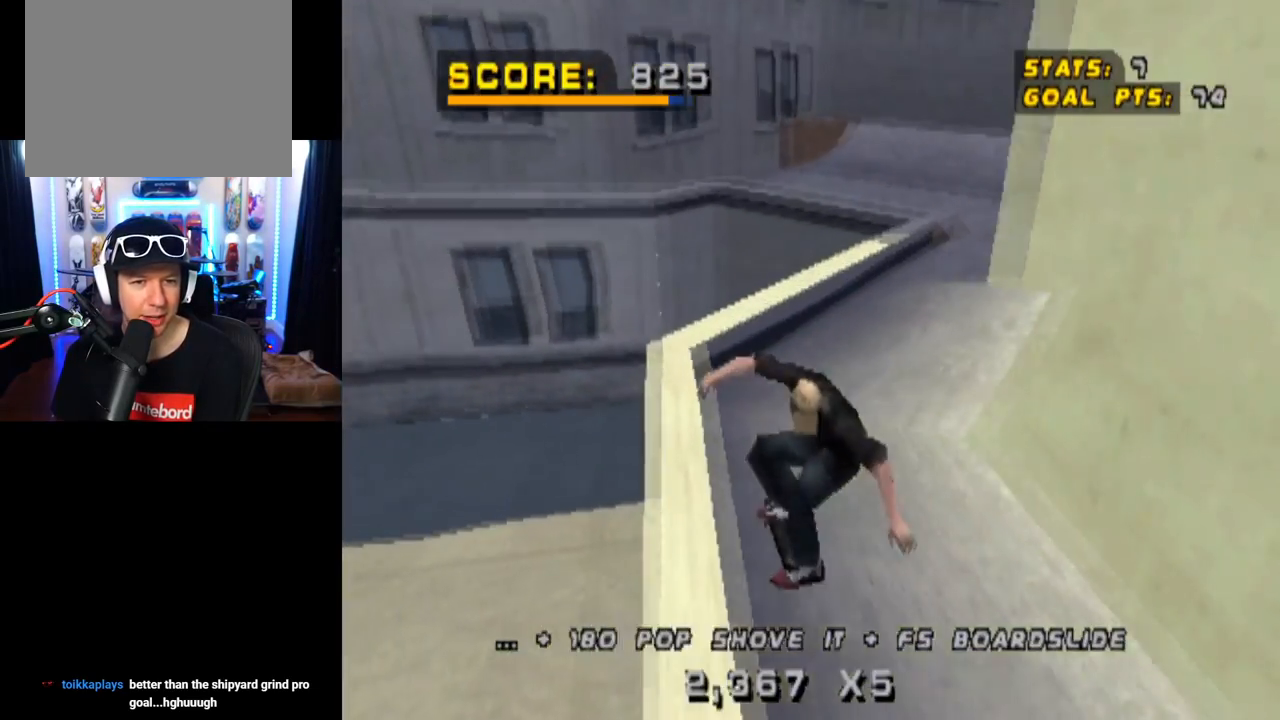
{"buttons": ["CROSS", "TRIANGLE", "DPAD_LEFT"], "left_stick": "center", "right_stick": "center", "events": [[50, "DPAD_UP", "up"], [184, "DPAD_RIGHT", "down"], [317, "DPAD_RIGHT", "up"], [467, "DPAD_LEFT", "down"]]}